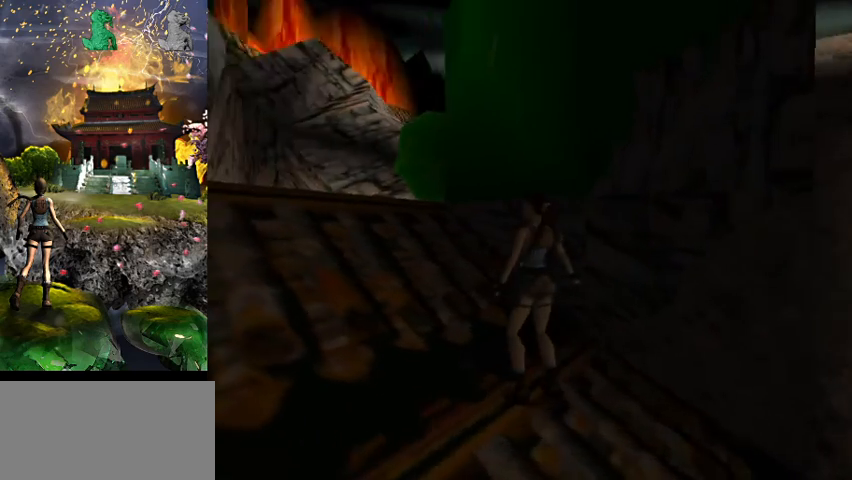
Gameplay with keyboard; each line is a JSON object with the keys held at the frame after it. "events" lists presses ("down") and releases ("up") of "0", "1", "2", "3", "4", "5", "6", "7", "8", "9", "a", "act", "crouch", "d", "dash", "down", "flare", "gun", "inv", "left", "look", "right", "roll", "s", "sl", "space", "sr", "up", "w" and "walk" between this image and that frame as [ms after this image, input, new state], when the widget could be followed in between. No other keys are recorded. Mouse input is not recorded. Key names are as the overlay labels them; some are game actions (e.g. jump) rather than physical keys.
{"keys": ["a"], "events": [[34, "a", "up"], [500, "a", "down"]]}
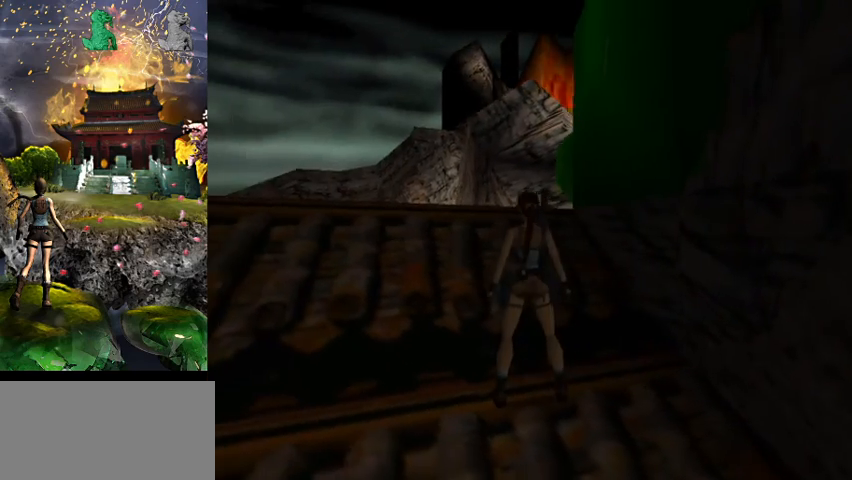
{"keys": [], "events": [[234, "a", "up"]]}
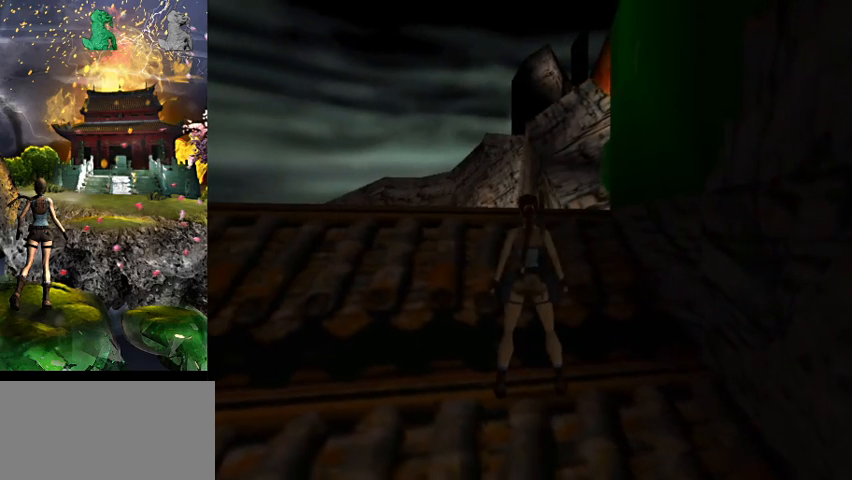
{"keys": ["space", "w"], "events": [[200, "space", "down"], [234, "w", "down"]]}
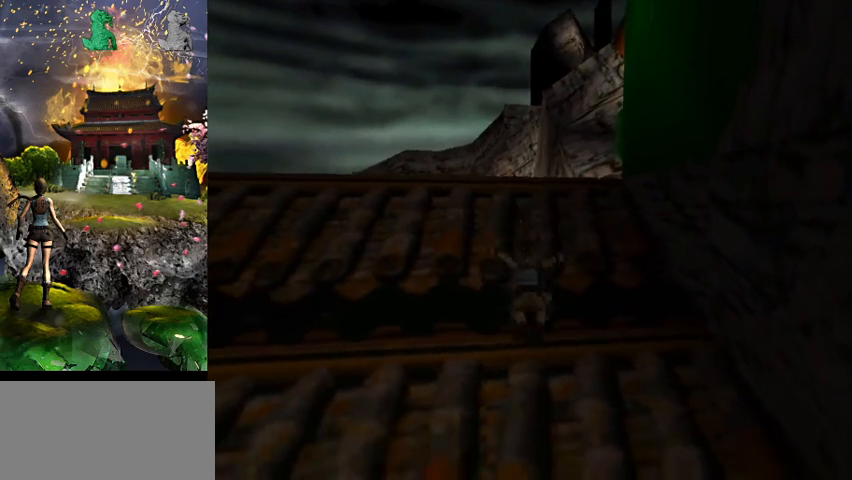
{"keys": [], "events": [[67, "roll", "down"], [234, "space", "up"], [267, "roll", "up"], [367, "w", "up"]]}
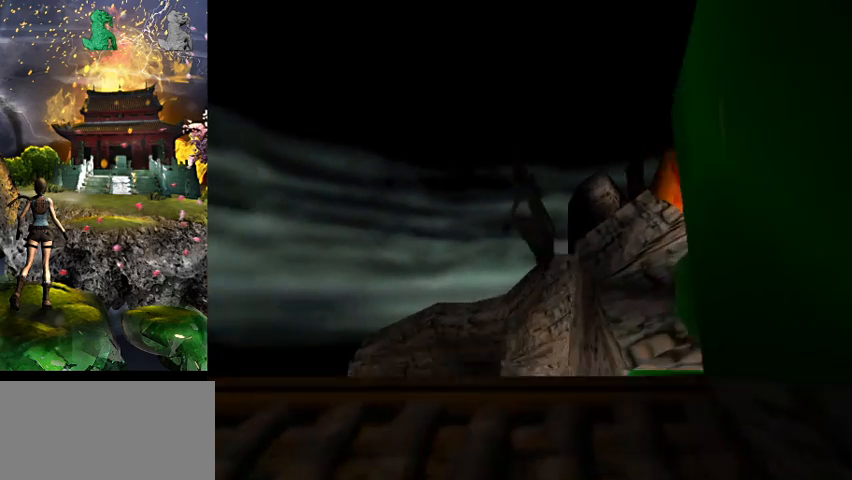
{"keys": [], "events": []}
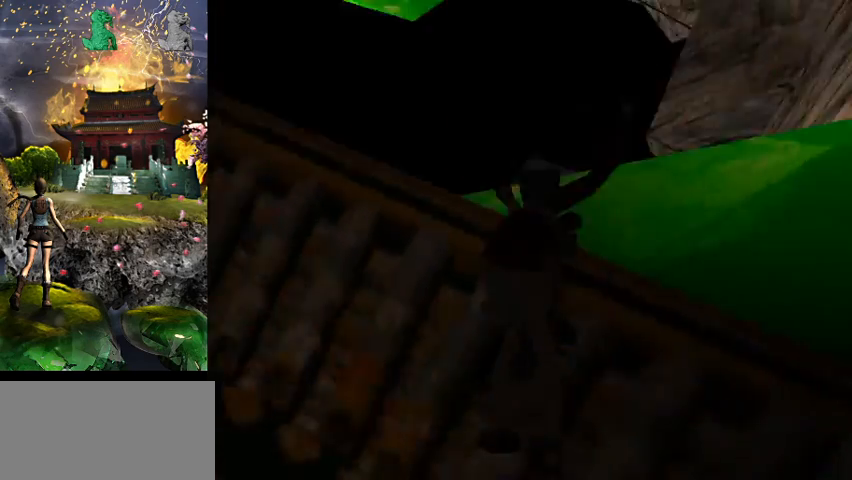
{"keys": [], "events": []}
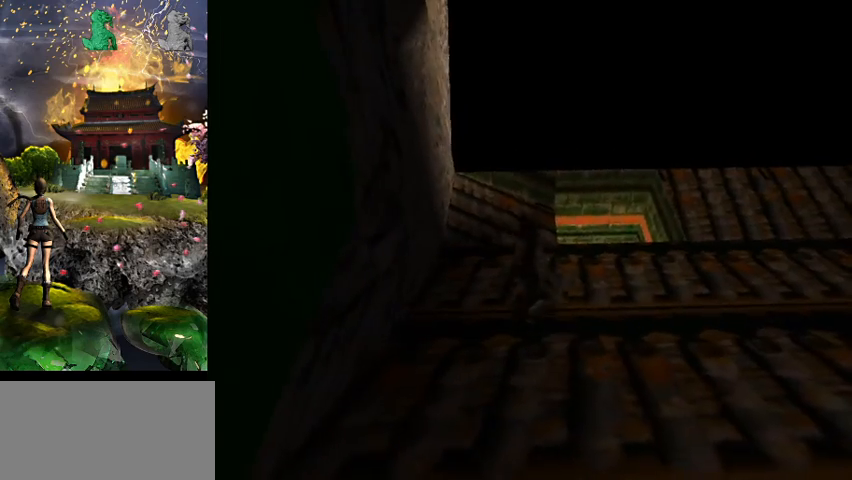
{"keys": ["a"], "events": [[400, "a", "down"]]}
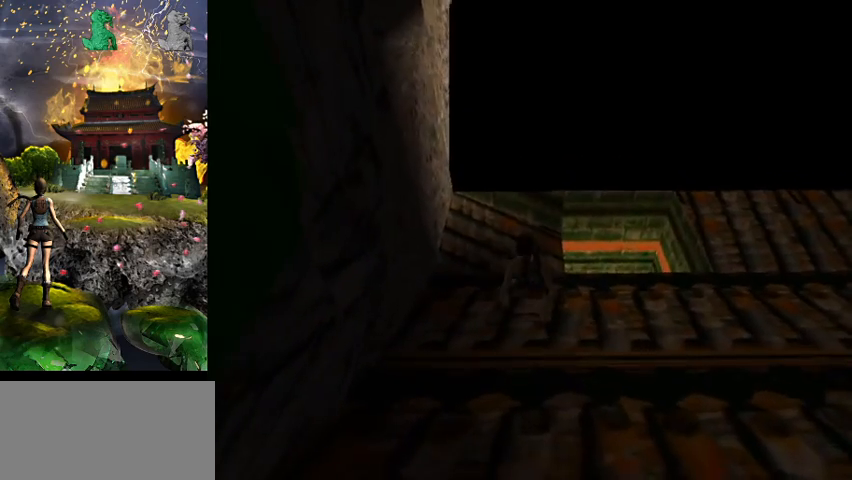
{"keys": ["a"], "events": []}
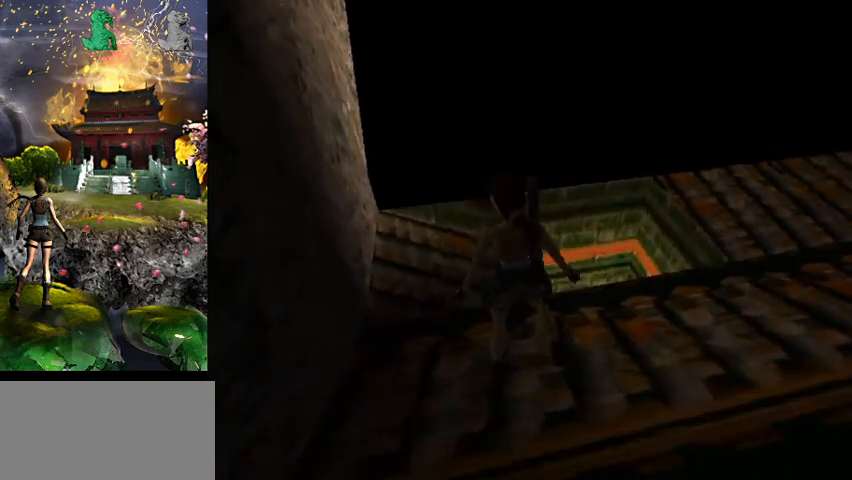
{"keys": ["a"], "events": []}
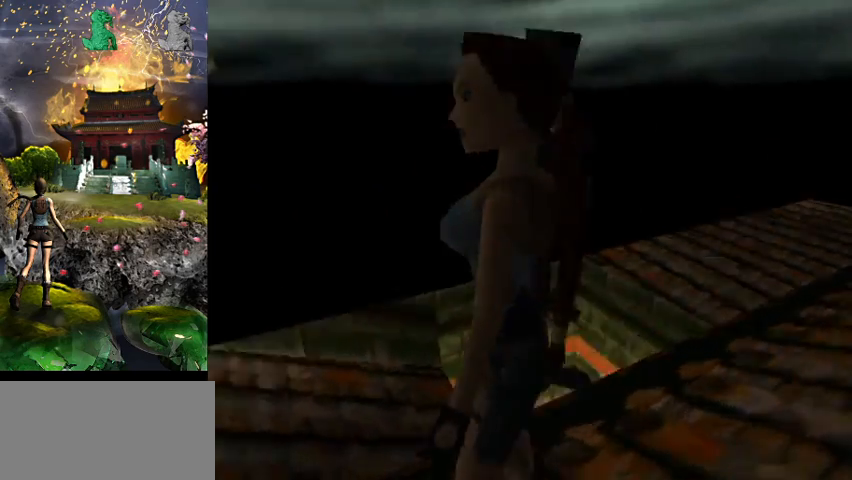
{"keys": ["a", "w"], "events": [[34, "w", "down"]]}
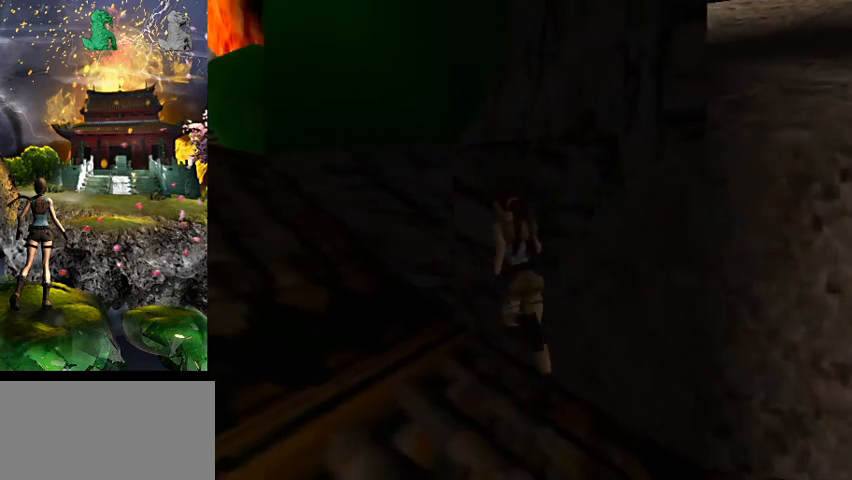
{"keys": [], "events": [[67, "a", "up"], [100, "w", "up"]]}
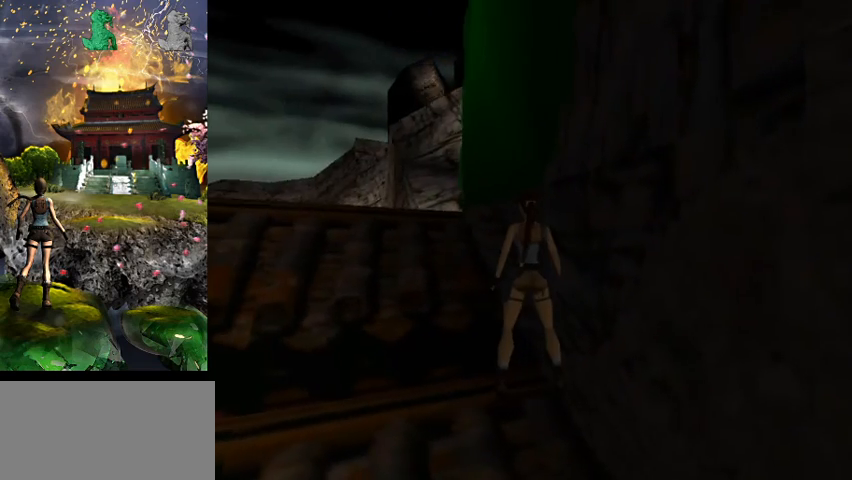
{"keys": ["a"], "events": [[167, "a", "down"]]}
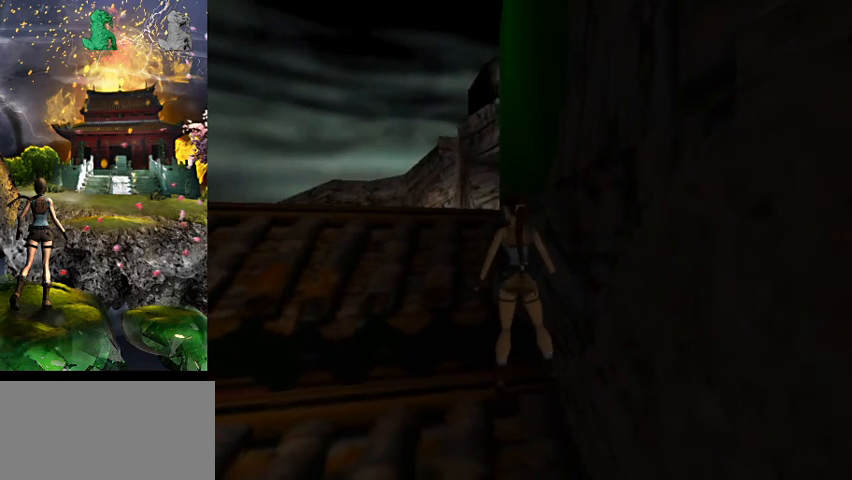
{"keys": [], "events": [[67, "a", "up"]]}
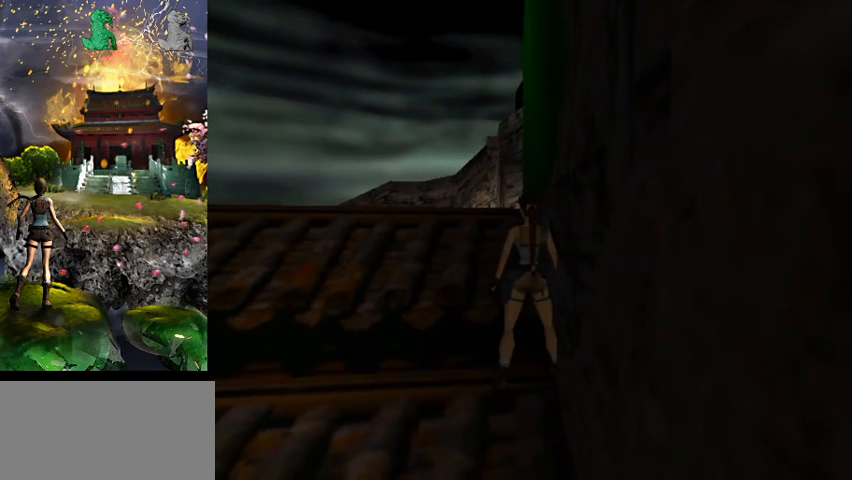
{"keys": [], "events": []}
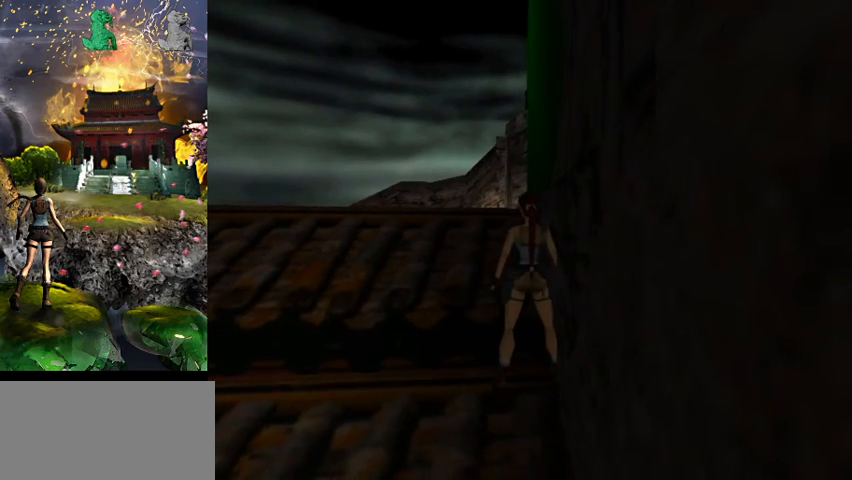
{"keys": ["space", "w"], "events": [[167, "space", "down"], [234, "w", "down"]]}
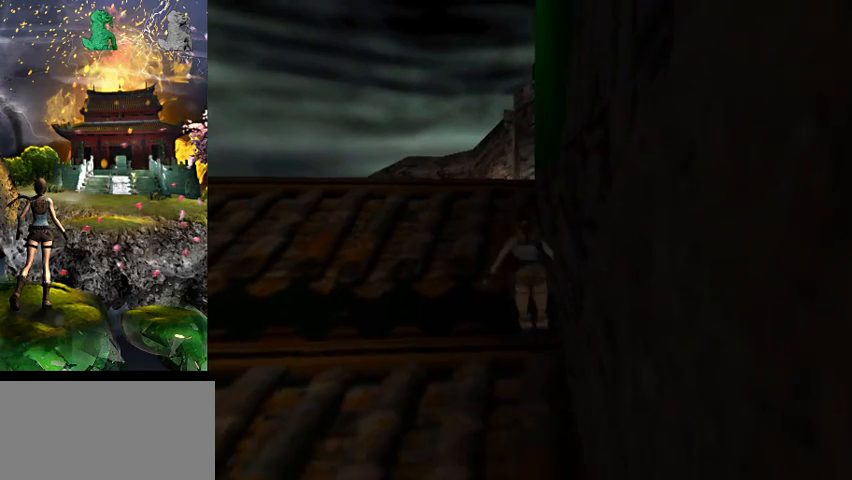
{"keys": [], "events": [[100, "a", "down"], [134, "space", "up"], [200, "w", "up"], [367, "a", "up"]]}
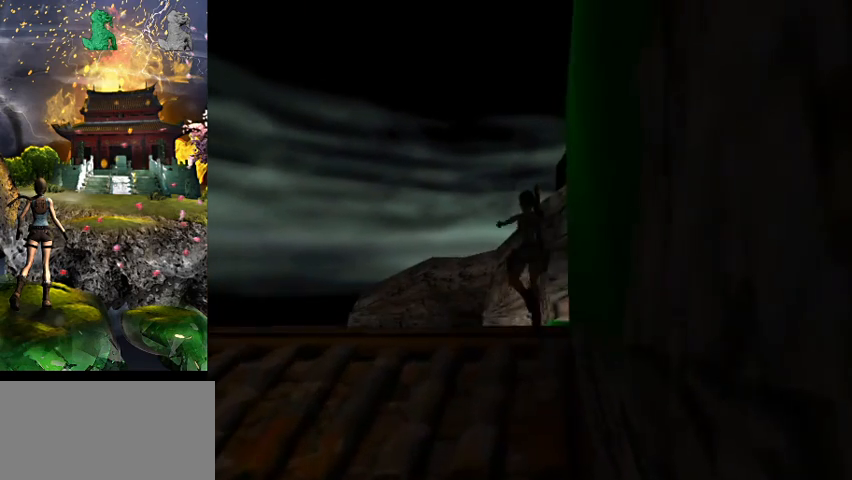
{"keys": [], "events": []}
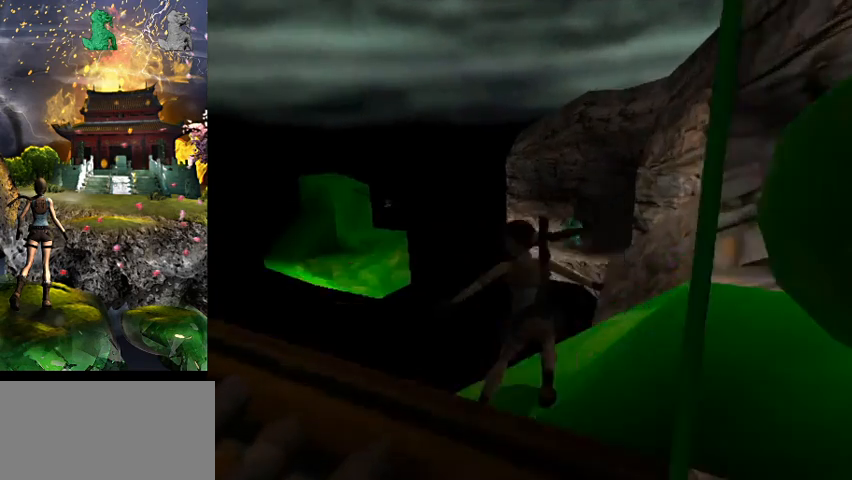
{"keys": [], "events": []}
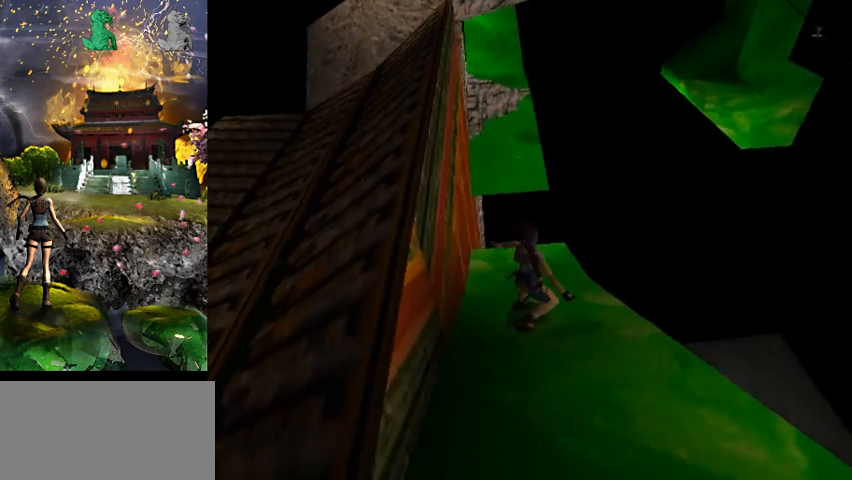
{"keys": [], "events": []}
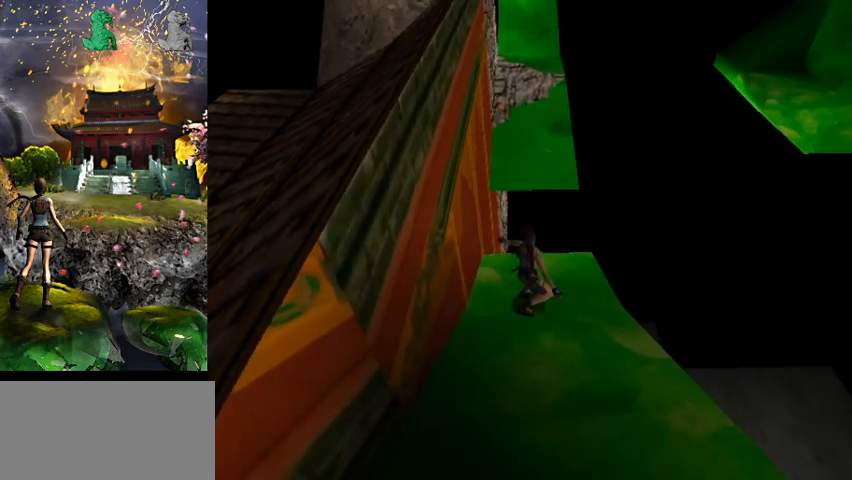
{"keys": [], "events": []}
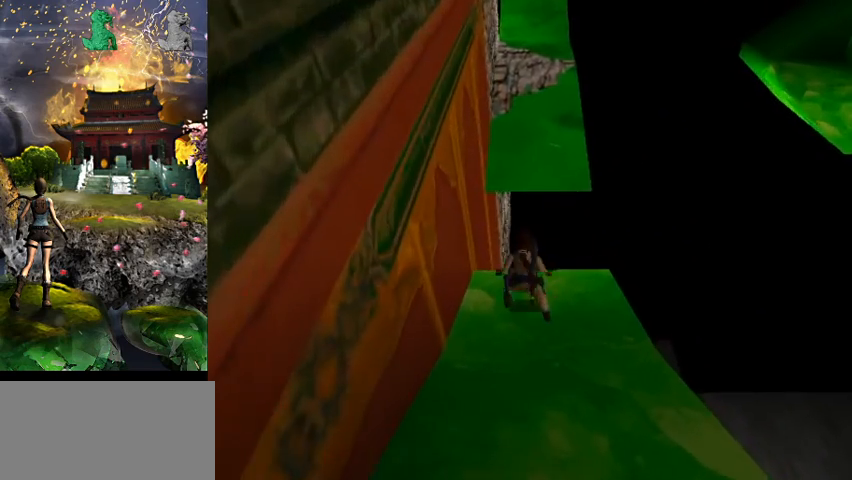
{"keys": ["space"], "events": [[100, "space", "down"]]}
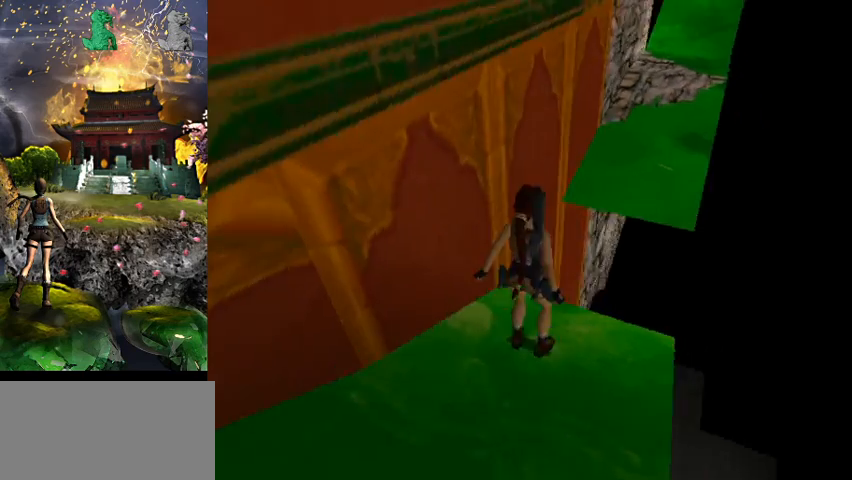
{"keys": ["a", "w"], "events": [[200, "a", "down"], [200, "w", "down"], [300, "space", "up"]]}
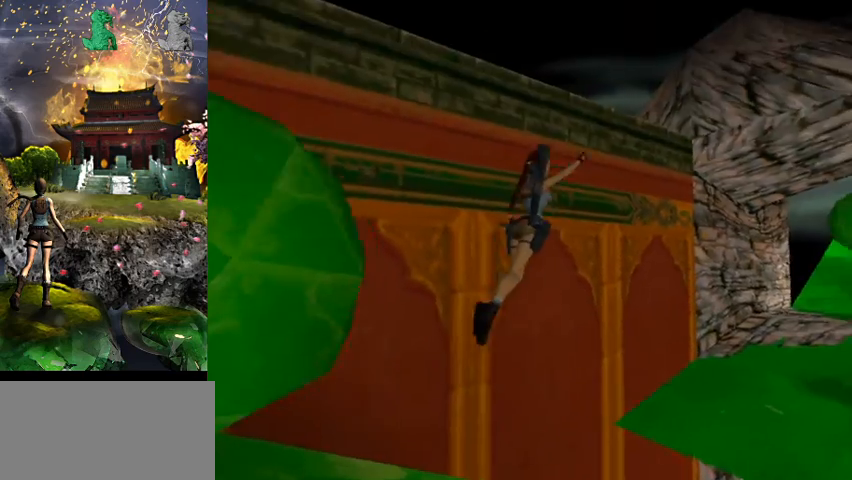
{"keys": [], "events": [[67, "w", "up"], [334, "a", "up"]]}
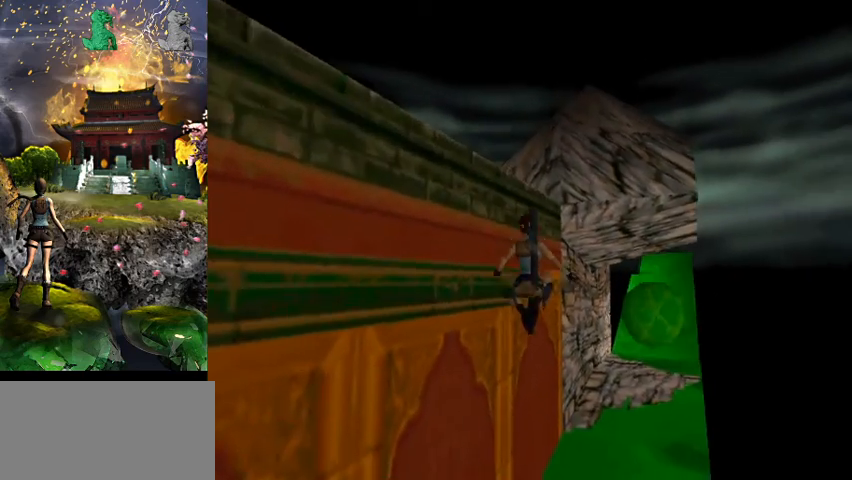
{"keys": ["space"], "events": [[467, "space", "down"]]}